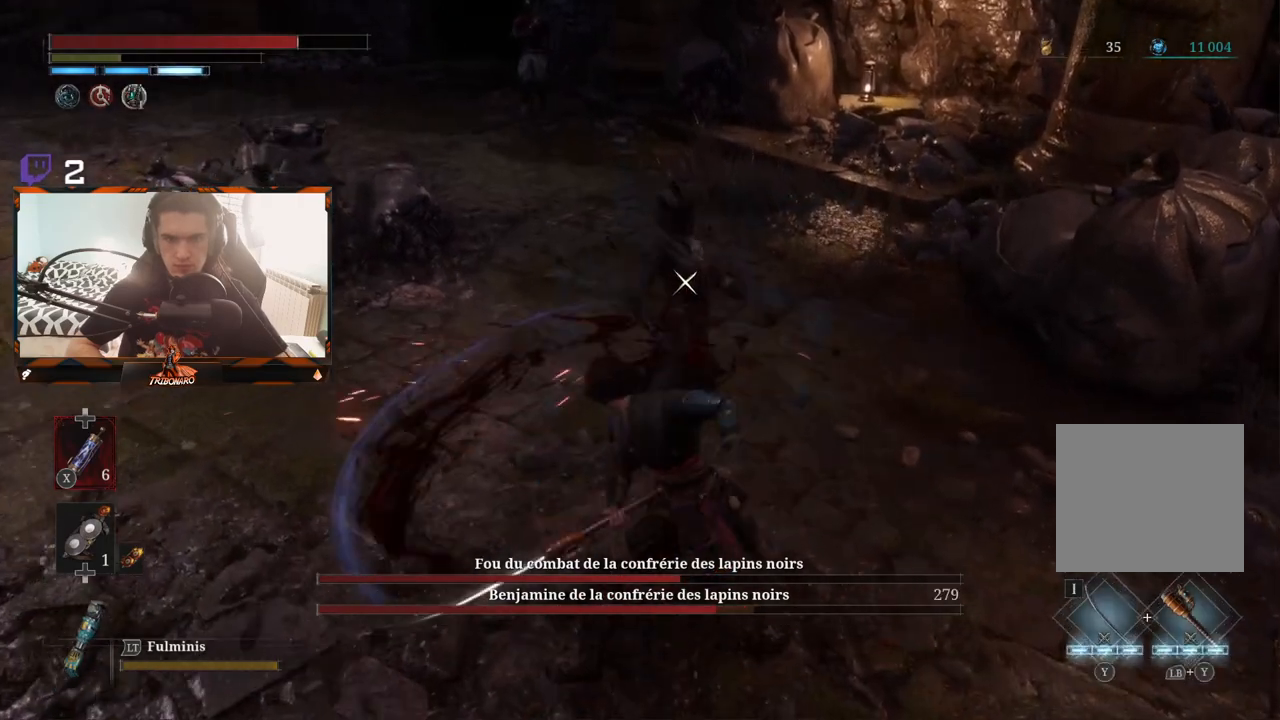
Gameplay with a controller (Xbox layout); each line is a JSON object with the inputs held at the frame after it (dt_ms = milliseconds from this image to that frame). "events" lists button and stick changes between this image and that frame as [ms after this image, input, new state], when the widget could be followed in between.
{"dt_ms": 500, "buttons": [], "left_stick": "center", "right_stick": "center", "events": [[17, "R1", "down"], [133, "R1", "up"], [200, "R1", "down"], [300, "R1", "up"]]}
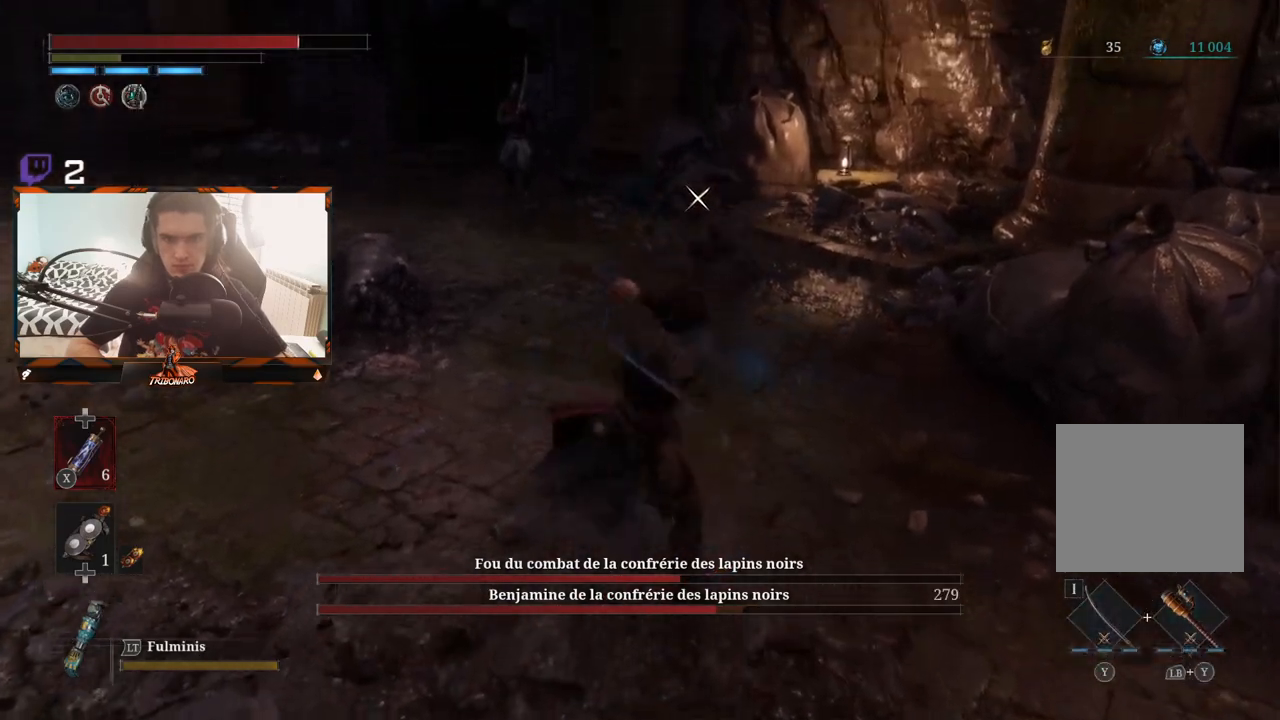
{"dt_ms": 500, "buttons": [], "left_stick": "center", "right_stick": "center", "events": []}
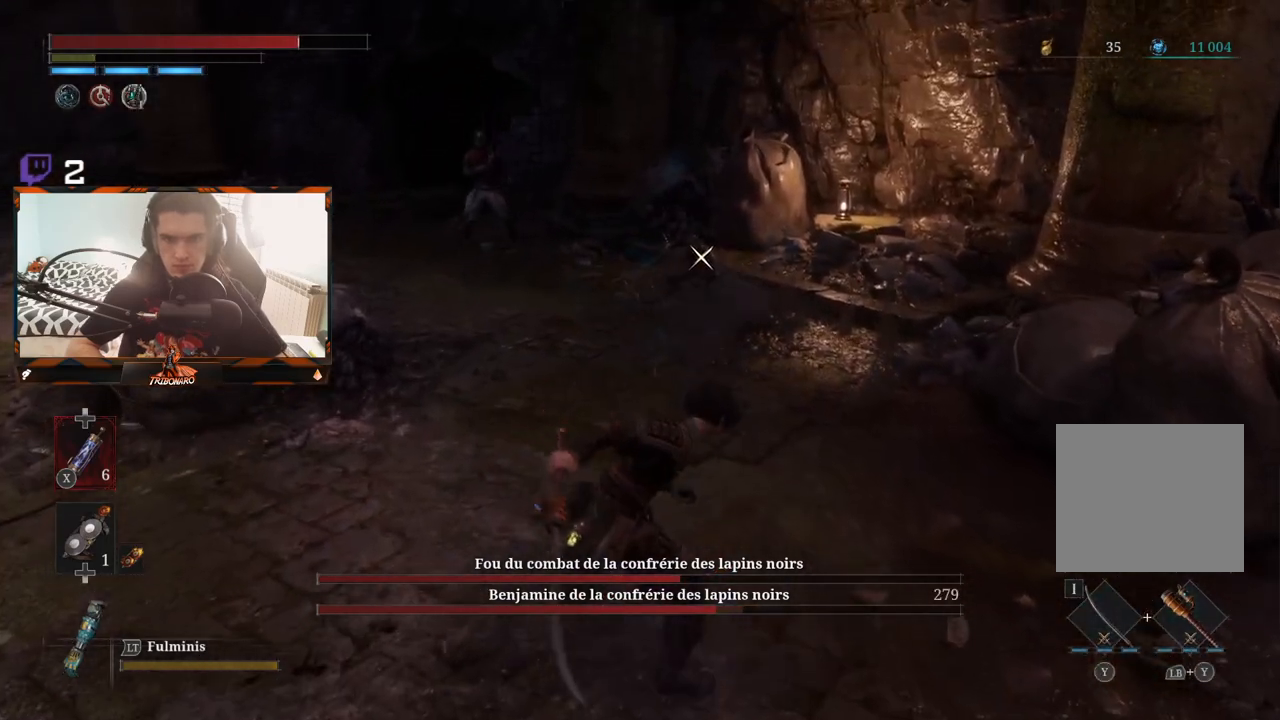
{"dt_ms": 500, "buttons": [], "left_stick": "down", "right_stick": "center", "events": [[133, "left_stick", "down"]]}
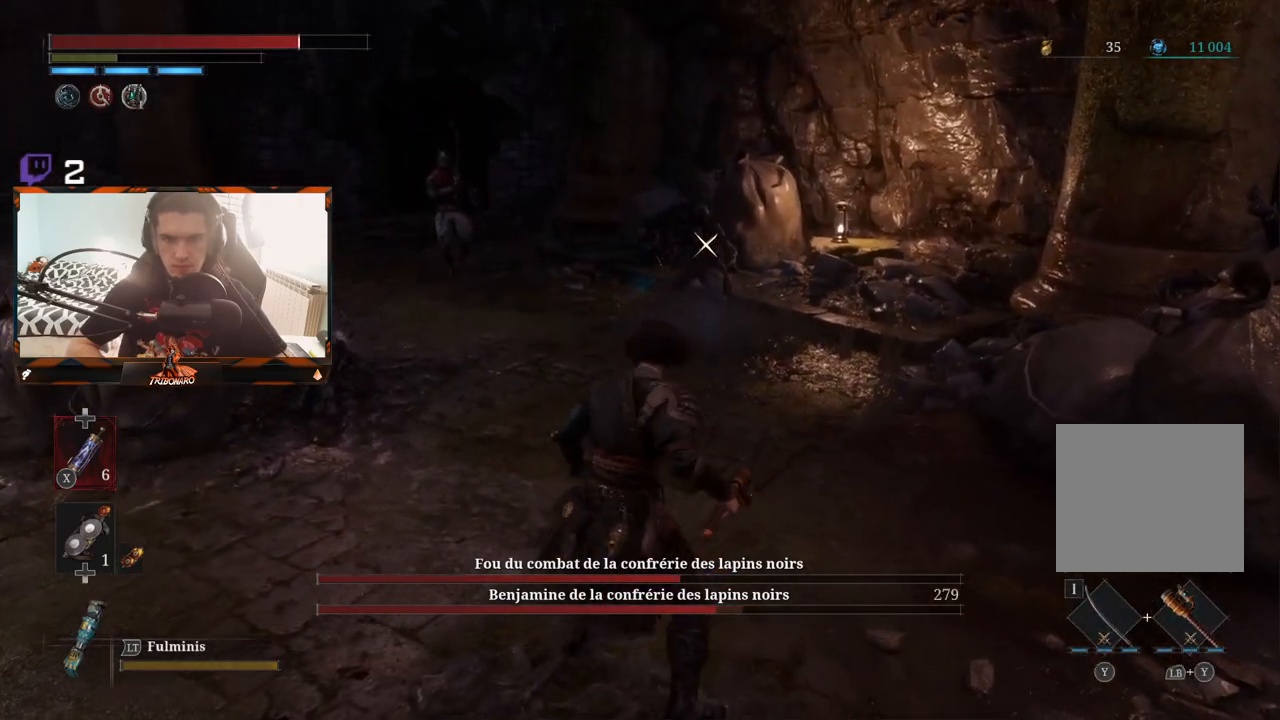
{"dt_ms": 500, "buttons": [], "left_stick": "center", "right_stick": "center", "events": [[383, "R1", "down"], [383, "left_stick", "center"], [467, "R1", "up"]]}
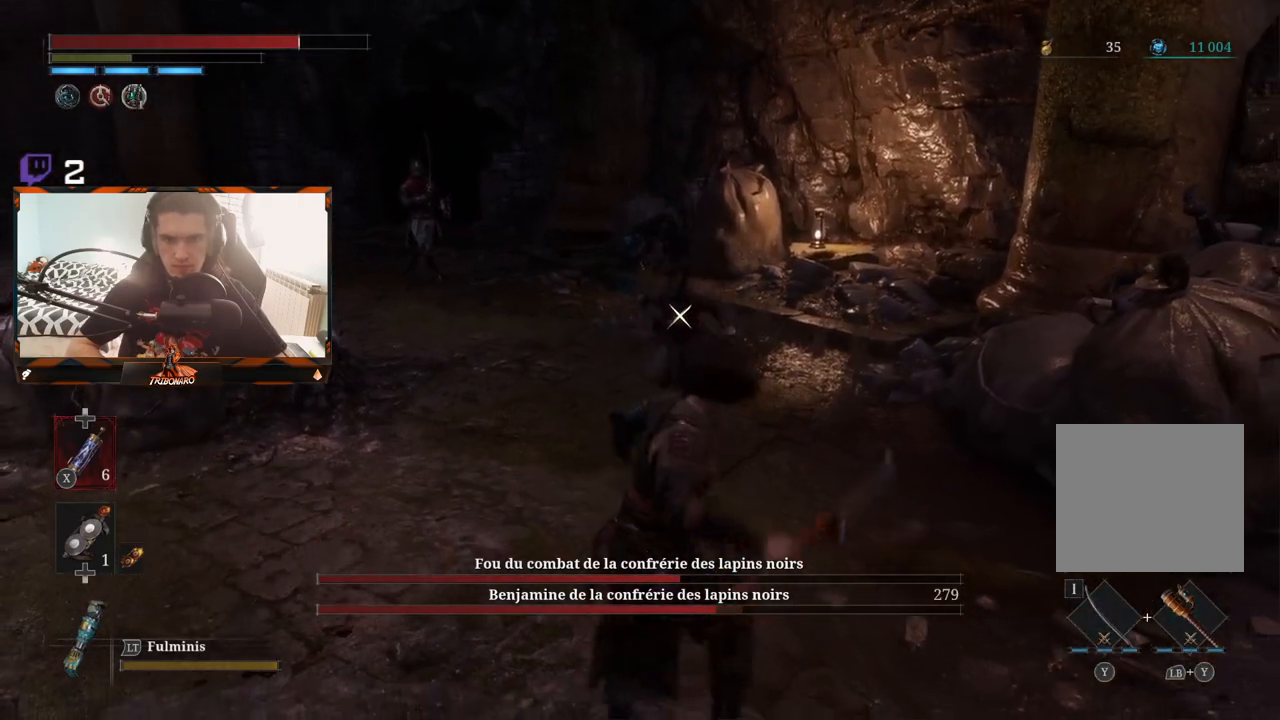
{"dt_ms": 500, "buttons": [], "left_stick": "center", "right_stick": "center", "events": []}
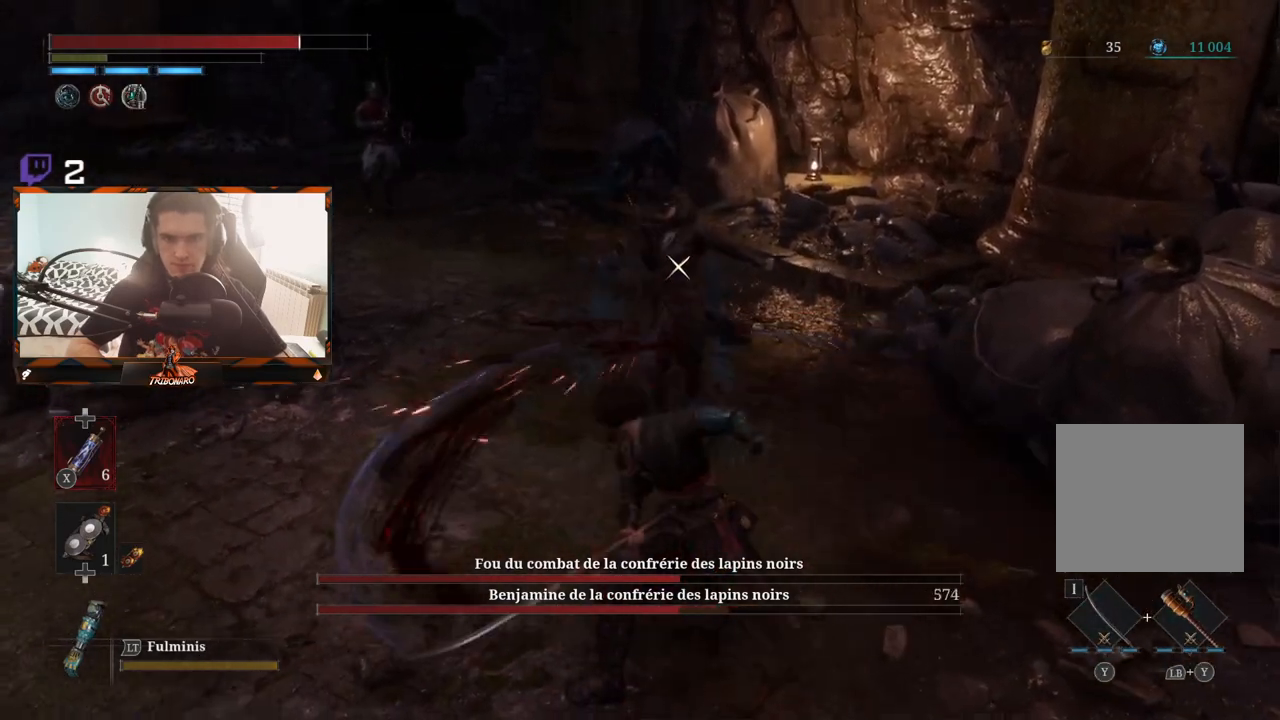
{"dt_ms": 500, "buttons": [], "left_stick": "down", "right_stick": "center", "events": [[167, "left_stick", "down"]]}
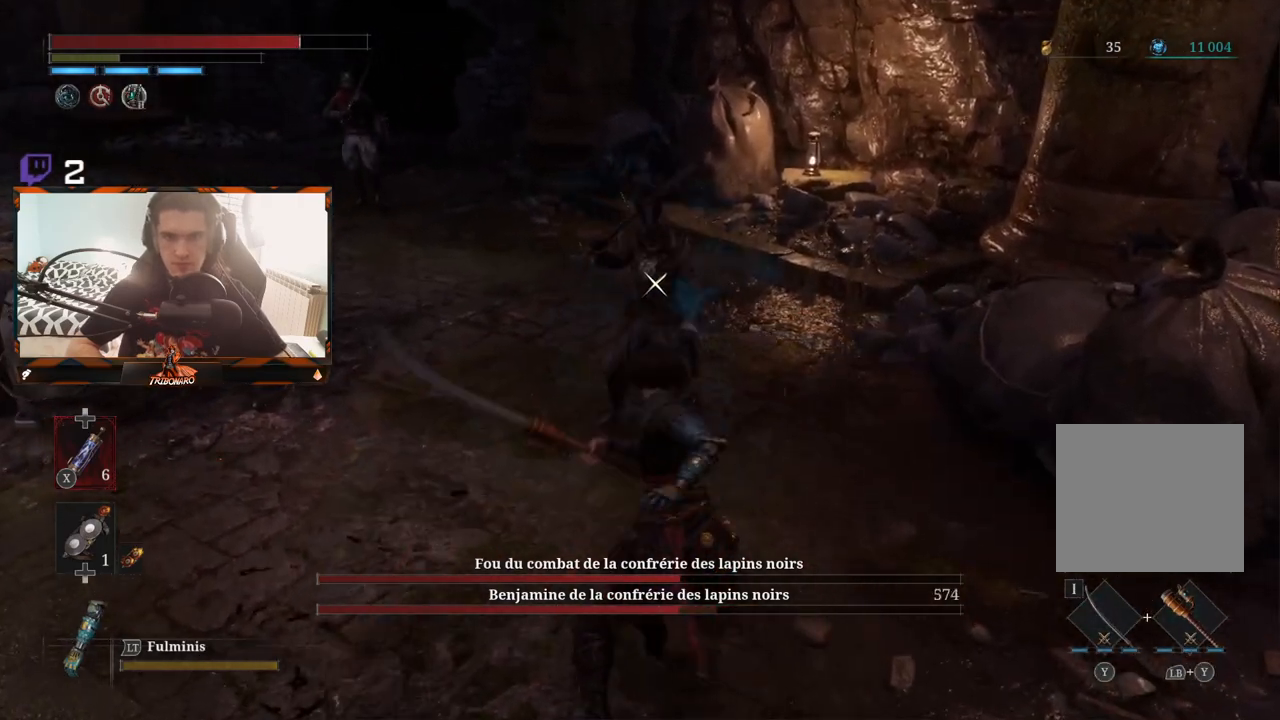
{"dt_ms": 500, "buttons": [], "left_stick": "down", "right_stick": "center", "events": [[117, "R1", "down"], [250, "R1", "up"]]}
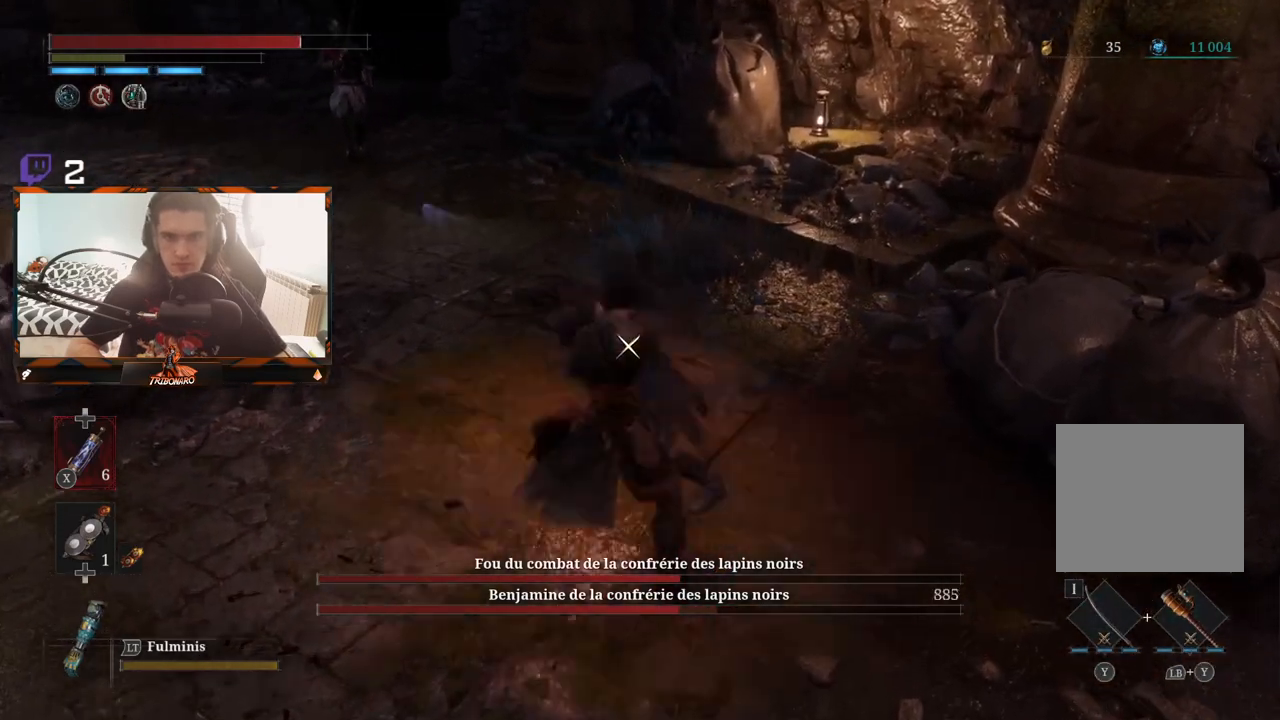
{"dt_ms": 1000, "buttons": [], "left_stick": "down", "right_stick": "center"}
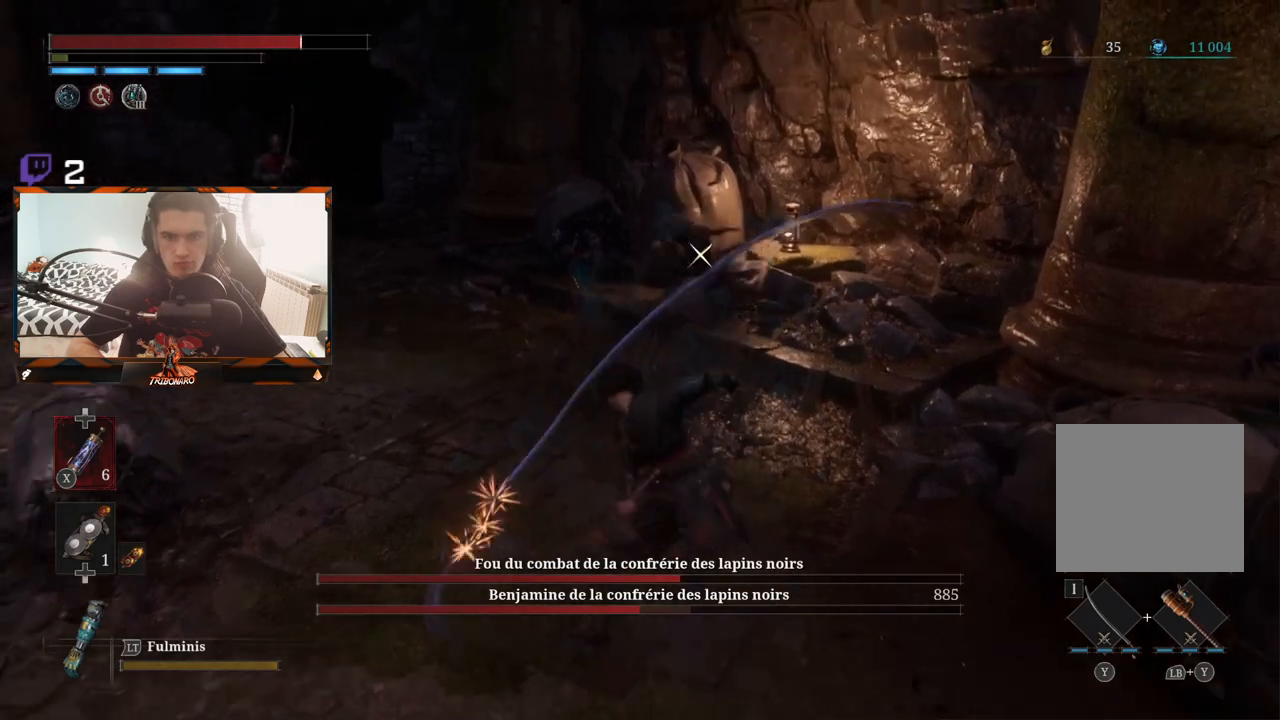
{"dt_ms": 500, "buttons": ["B"], "left_stick": "down", "right_stick": "center", "events": [[433, "B", "down"]]}
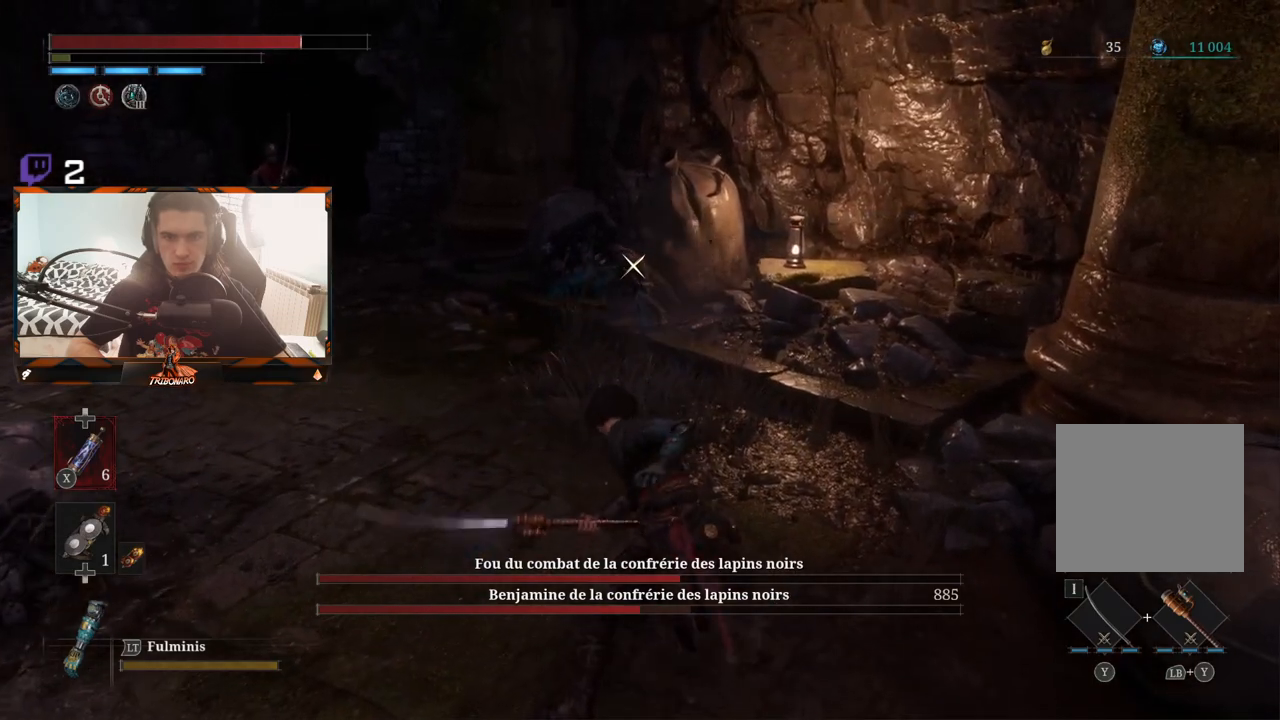
{"dt_ms": 500, "buttons": [], "left_stick": "down", "right_stick": "center", "events": [[17, "B", "up"]]}
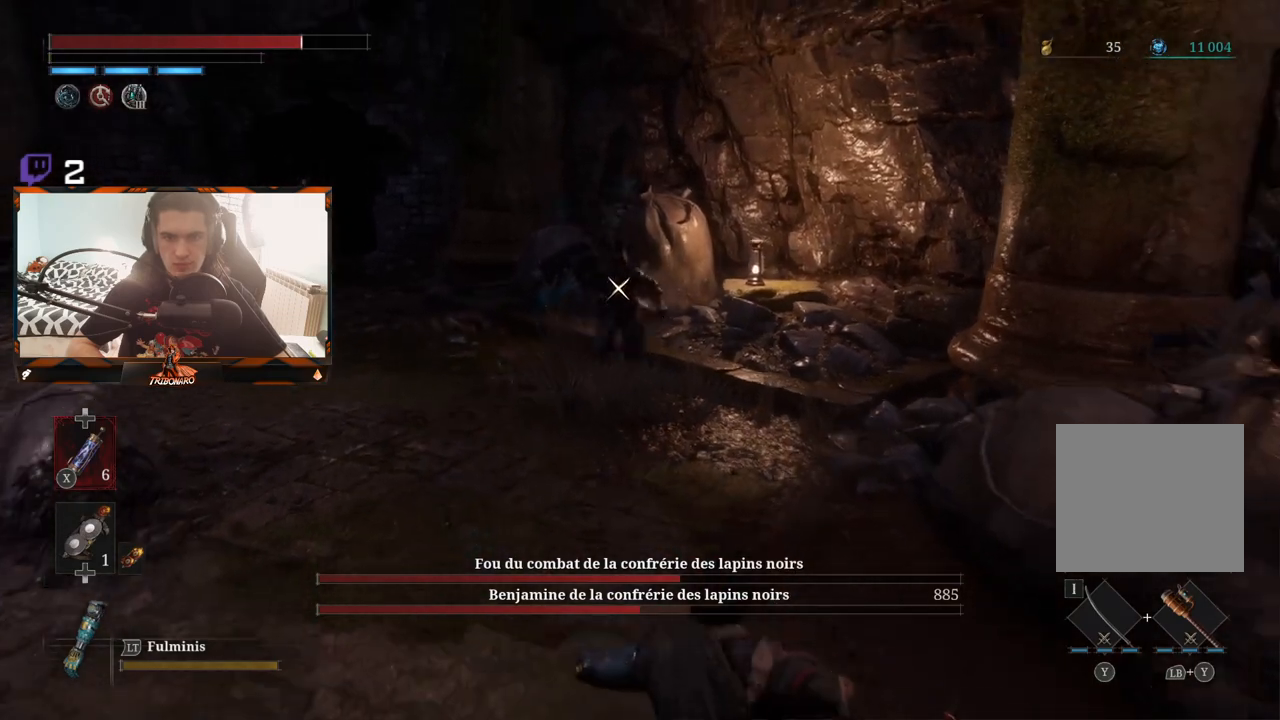
{"dt_ms": 500, "buttons": [], "left_stick": "center", "right_stick": "center", "events": [[367, "R1", "down"], [433, "R1", "up"], [450, "left_stick", "center"]]}
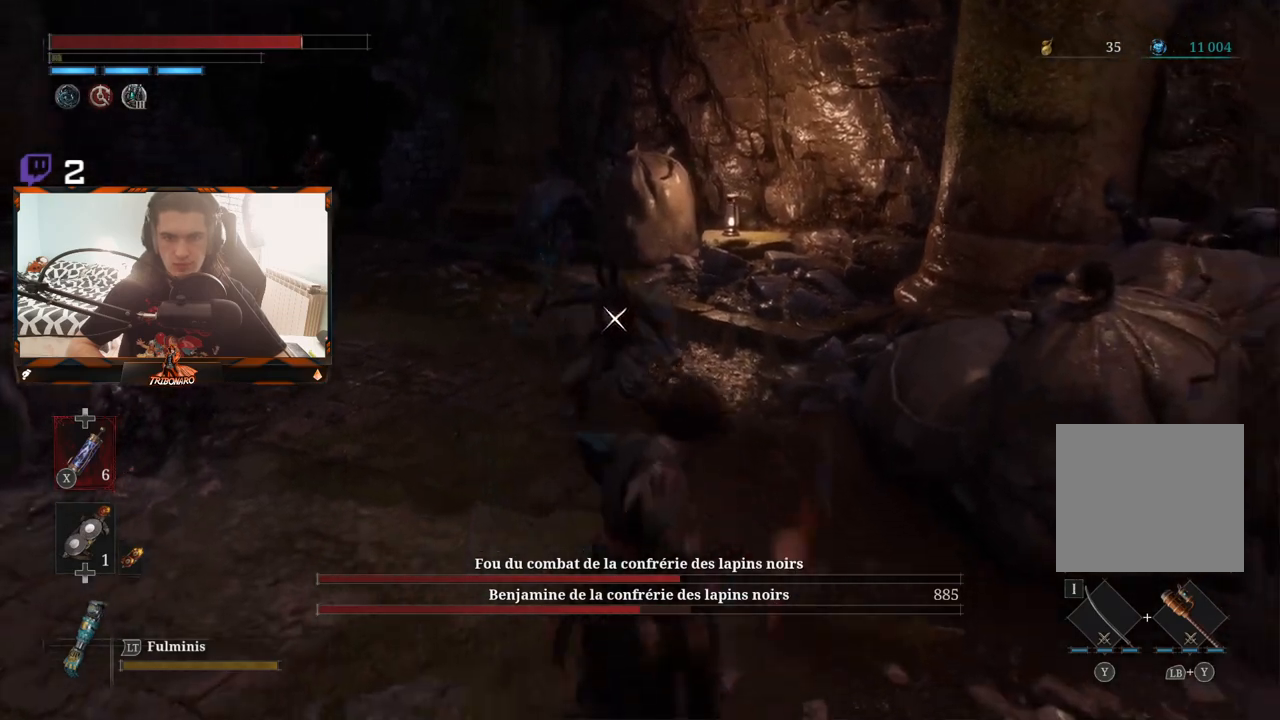
{"dt_ms": 500, "buttons": [], "left_stick": "center", "right_stick": "center", "events": []}
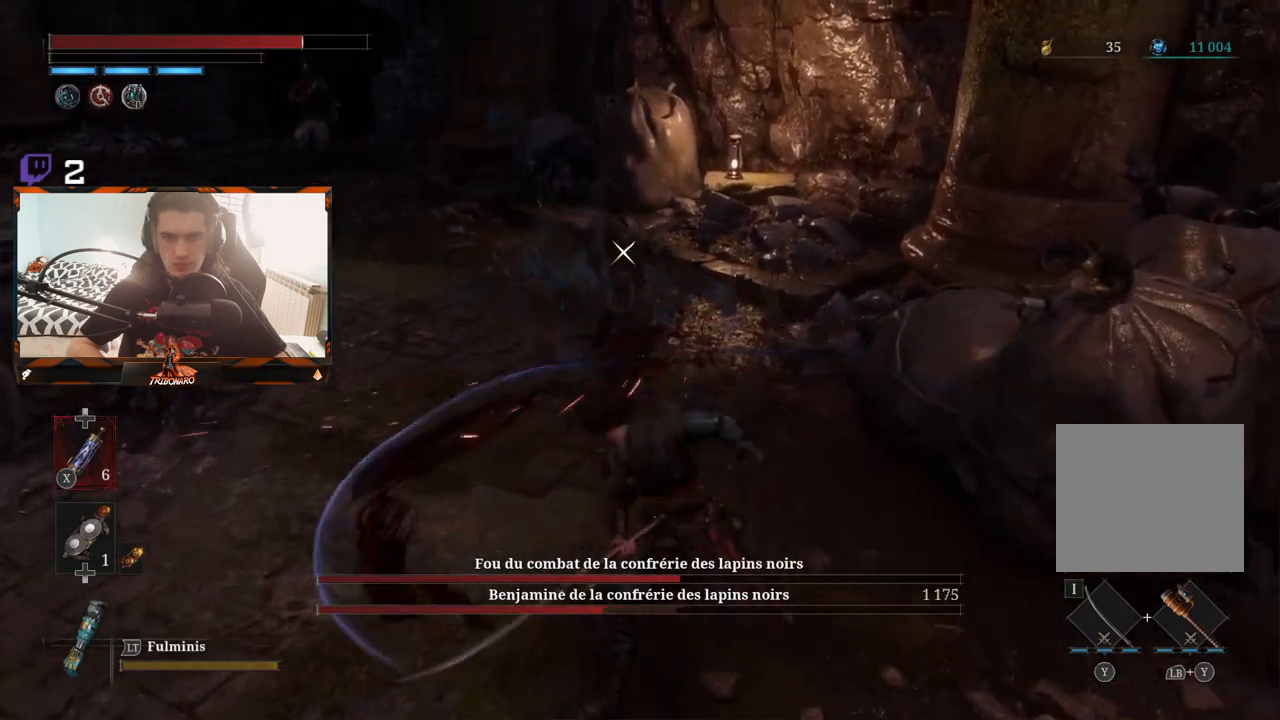
{"dt_ms": 500, "buttons": [], "left_stick": "down", "right_stick": "center", "events": [[250, "left_stick", "down"]]}
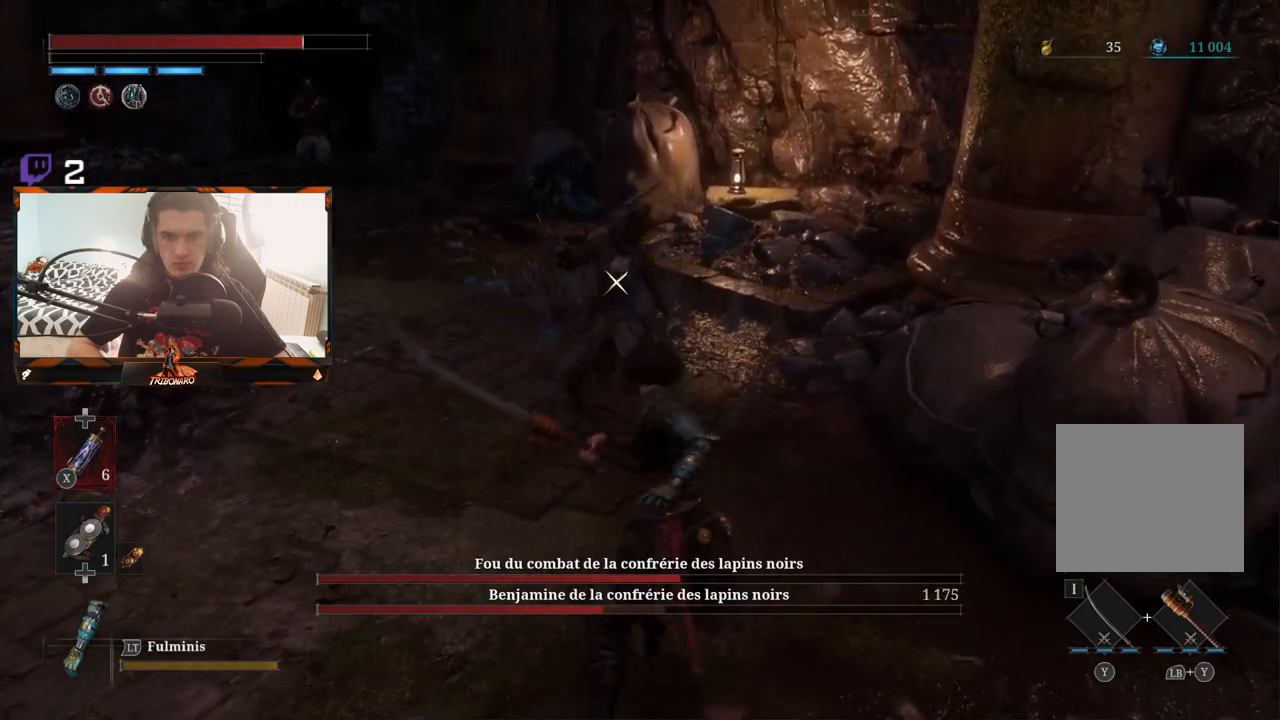
{"dt_ms": 500, "buttons": [], "left_stick": "down", "right_stick": "center", "events": [[183, "R1", "down"], [283, "R1", "up"]]}
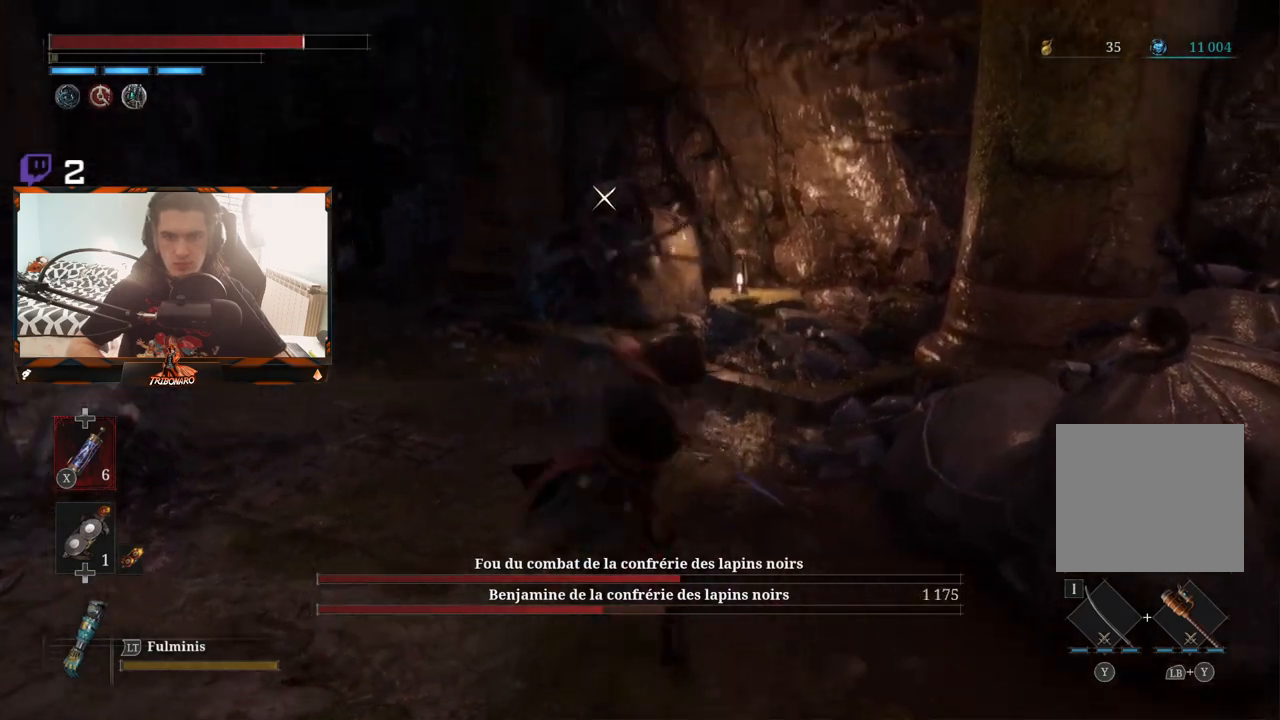
{"dt_ms": 500, "buttons": [], "left_stick": "down", "right_stick": "center", "events": []}
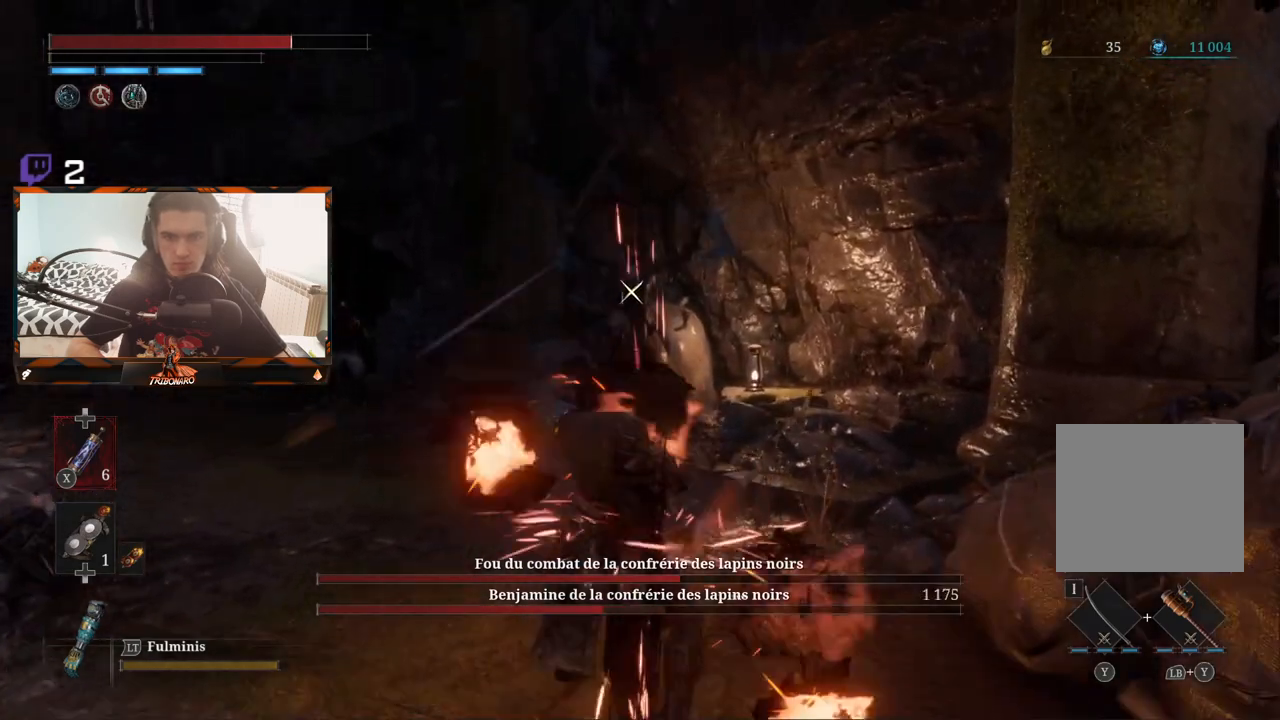
{"dt_ms": 500, "buttons": [], "left_stick": "down", "right_stick": "center", "events": [[100, "L1", "down"], [183, "L1", "up"]]}
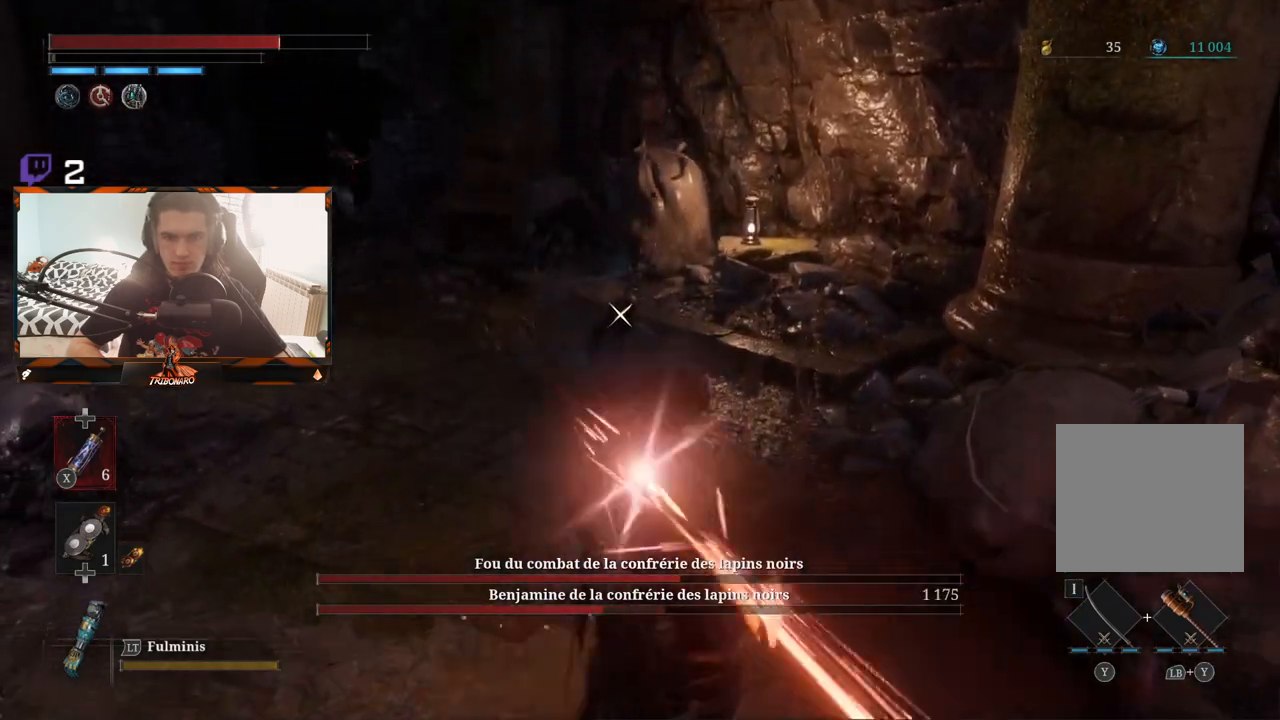
{"dt_ms": 500, "buttons": [], "left_stick": "down-left", "right_stick": "center", "events": [[367, "left_stick", "down-left"]]}
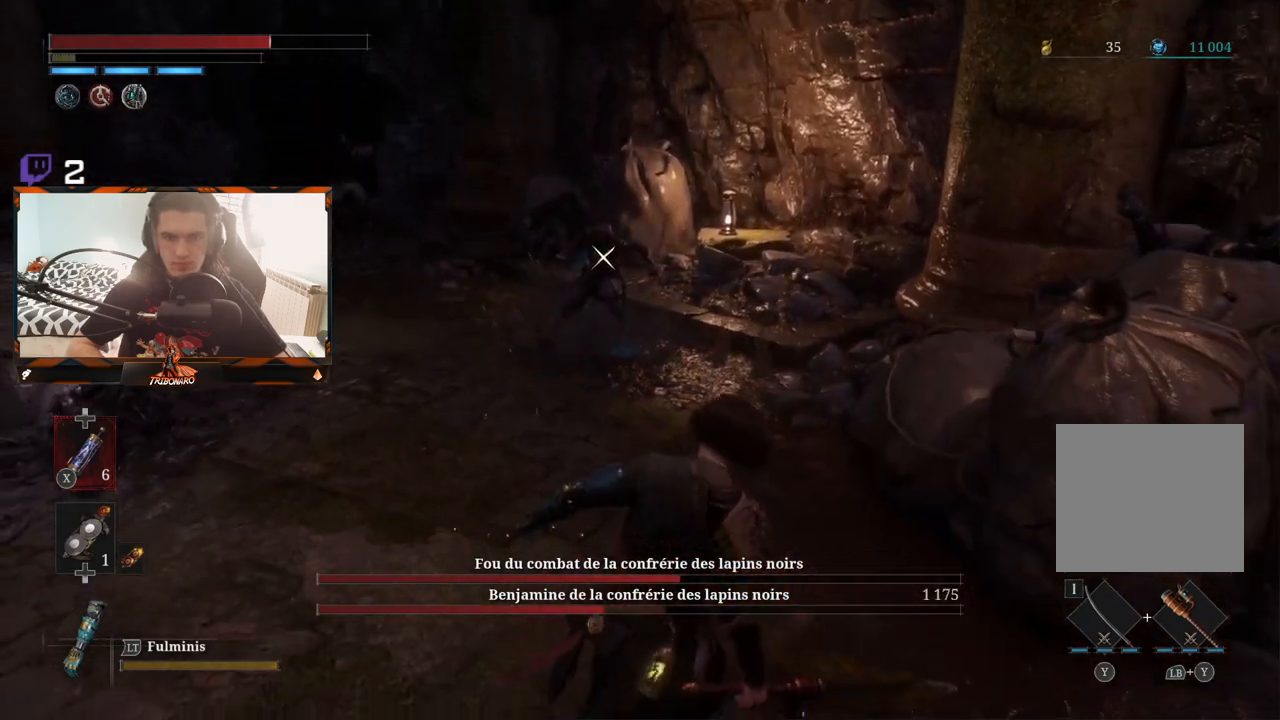
{"dt_ms": 500, "buttons": [], "left_stick": "down", "right_stick": "center", "events": [[150, "B", "down"], [200, "B", "up"], [267, "B", "down"], [333, "B", "up"], [400, "left_stick", "down"]]}
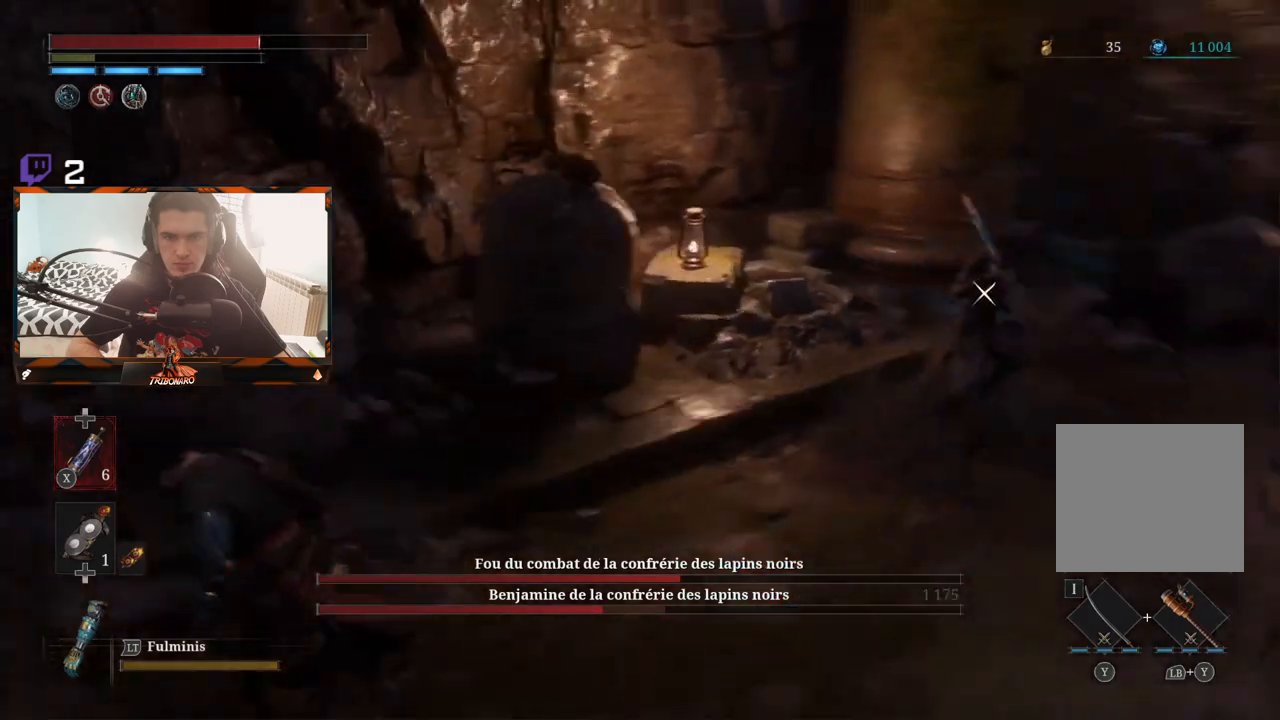
{"dt_ms": 500, "buttons": [], "left_stick": "down-right", "right_stick": "center", "events": [[250, "left_stick", "down-right"]]}
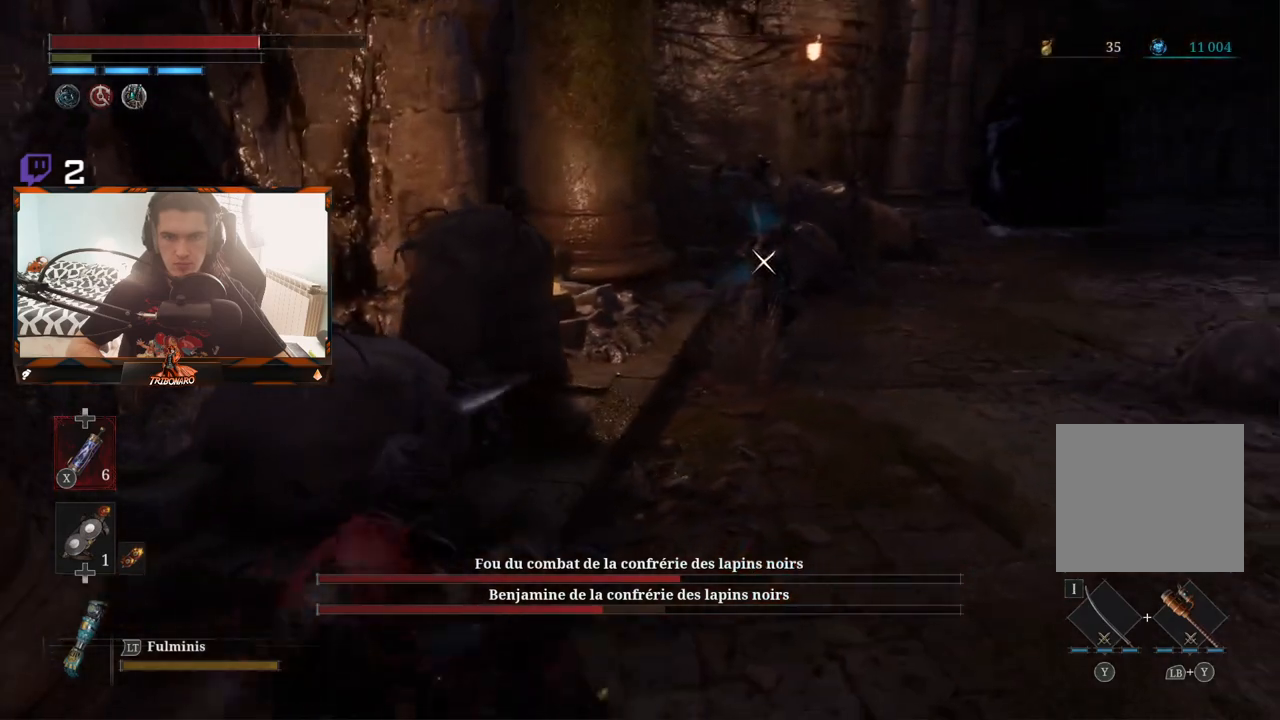
{"dt_ms": 500, "buttons": ["B", "L1"], "left_stick": "down-right", "right_stick": "center", "events": [[117, "L1", "down"], [133, "L3", "down"], [250, "L3", "up"], [467, "B", "down"]]}
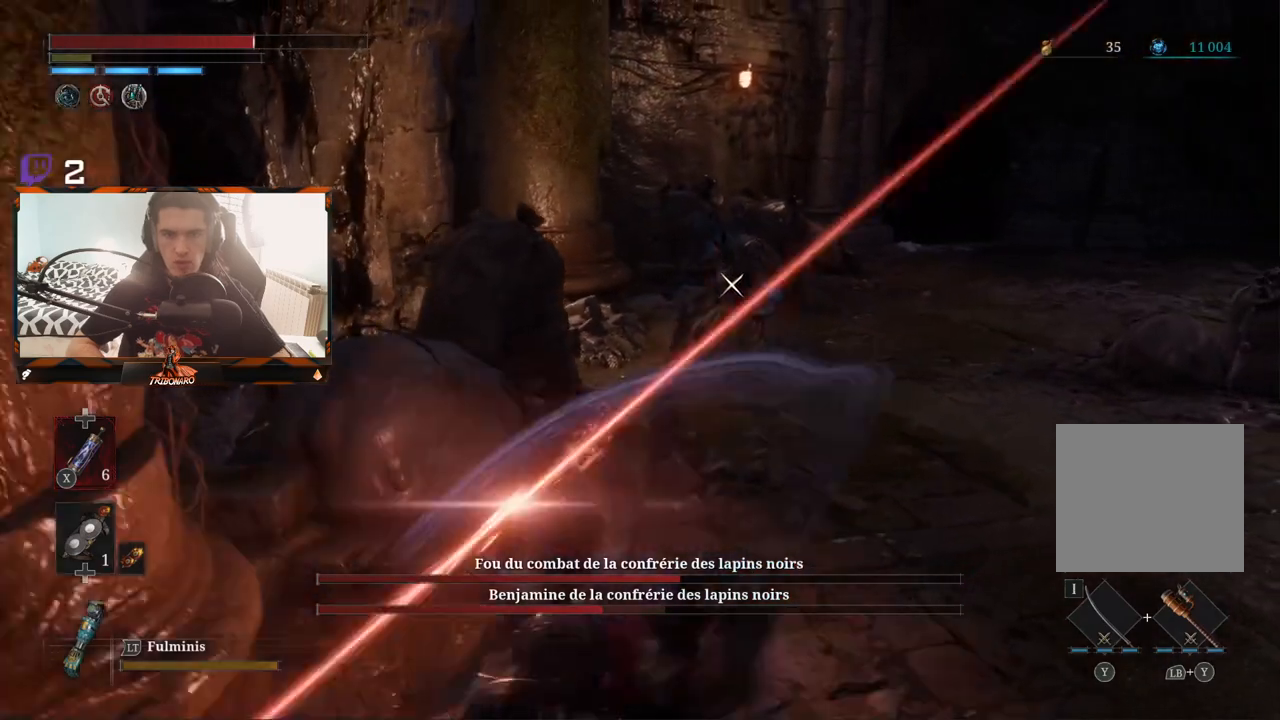
{"dt_ms": 500, "buttons": [], "left_stick": "down-right", "right_stick": "center"}
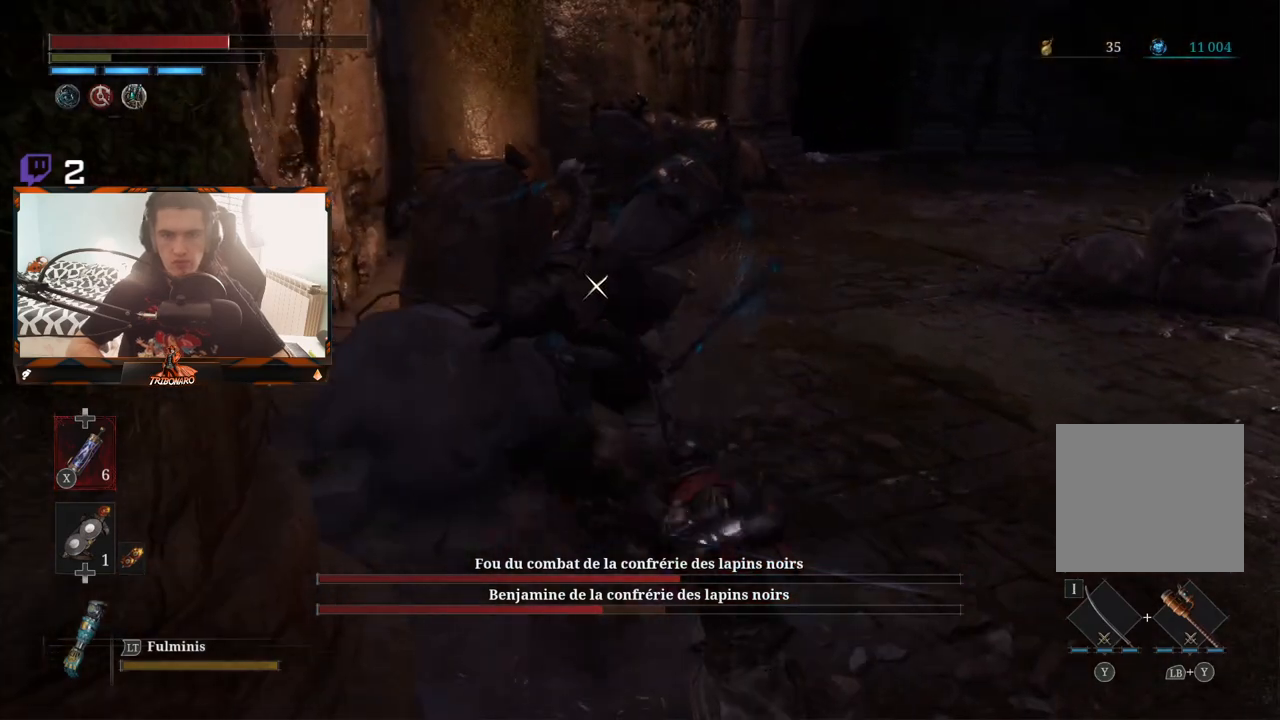
{"dt_ms": 500, "buttons": ["B"], "left_stick": "right", "right_stick": "center", "events": [[50, "B", "down"], [150, "B", "up"], [183, "B", "down"], [267, "B", "up"], [350, "B", "down"], [433, "B", "up"], [467, "left_stick", "right"], [483, "B", "down"]]}
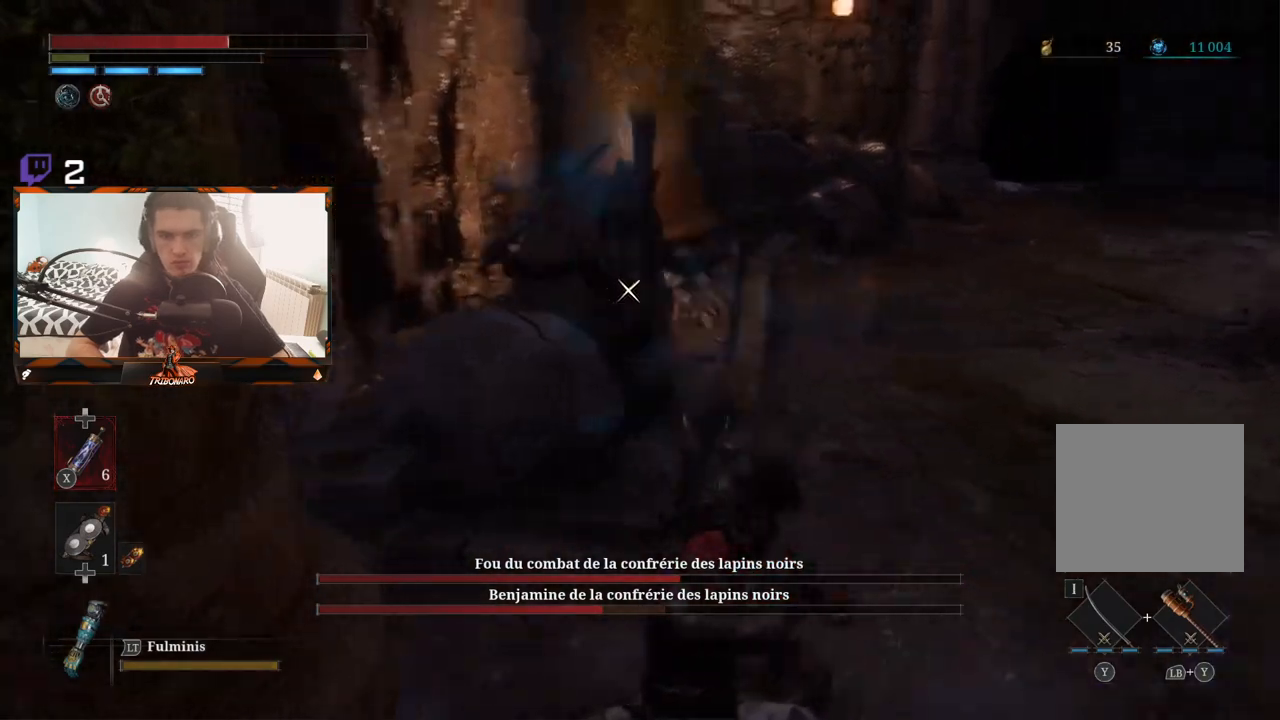
{"dt_ms": 500, "buttons": ["B"], "left_stick": "down-right", "right_stick": "center", "events": [[83, "B", "up"], [150, "B", "down"], [233, "B", "up"], [283, "left_stick", "down-right"], [300, "B", "down"], [400, "B", "up"], [467, "B", "down"]]}
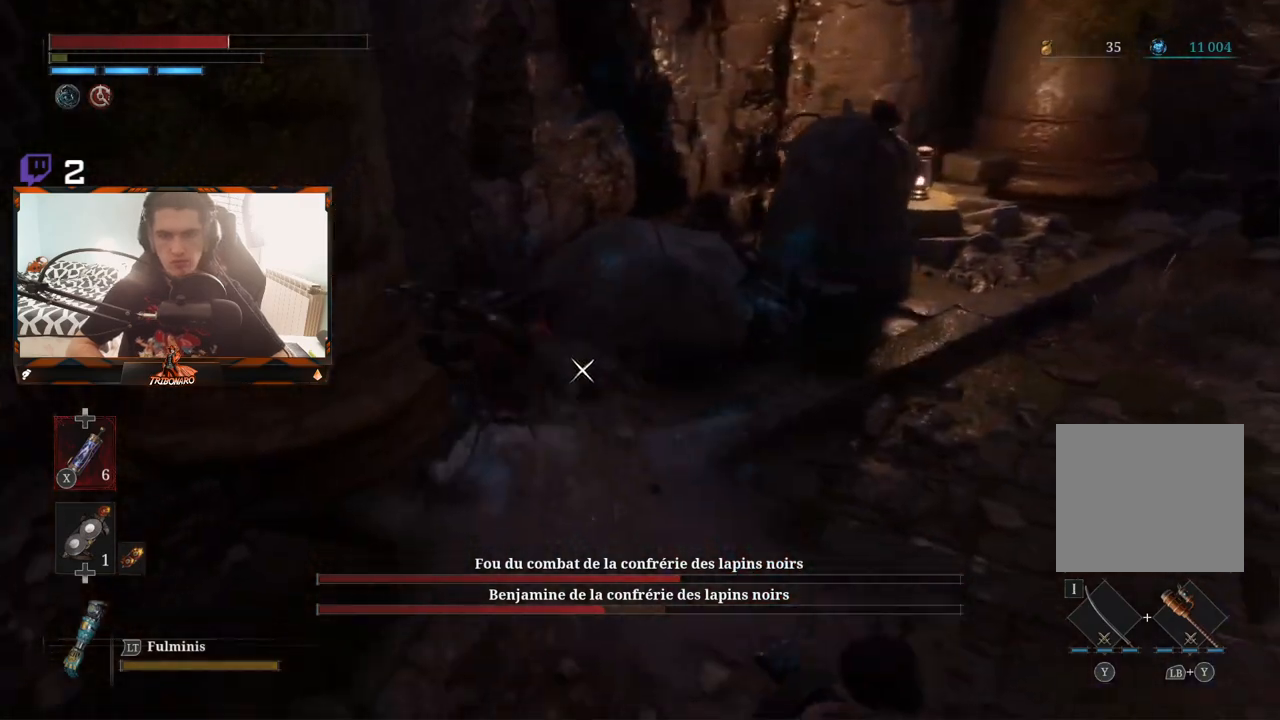
{"dt_ms": 500, "buttons": [], "left_stick": "down-right", "right_stick": "center", "events": [[33, "B", "up"], [117, "B", "down"], [200, "B", "up"], [267, "B", "down"], [350, "B", "up"]]}
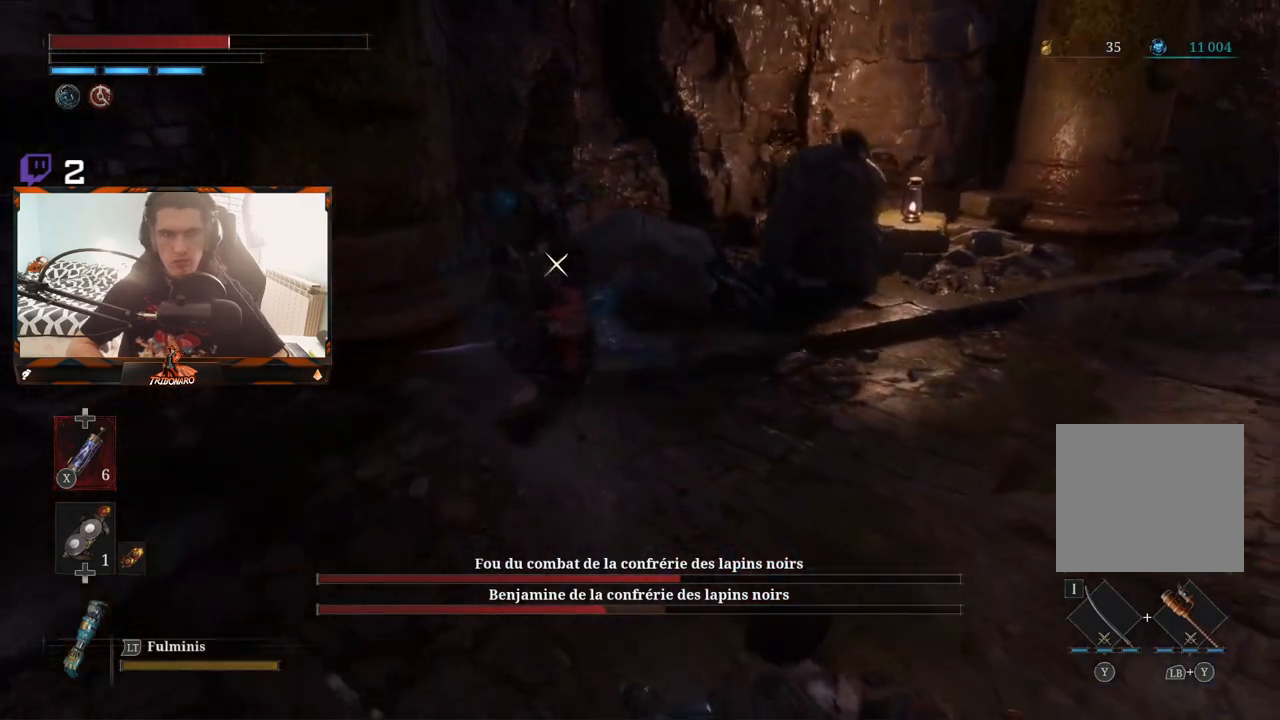
{"dt_ms": 500, "buttons": ["B"], "left_stick": "down-right", "right_stick": "center", "events": [[433, "B", "down"]]}
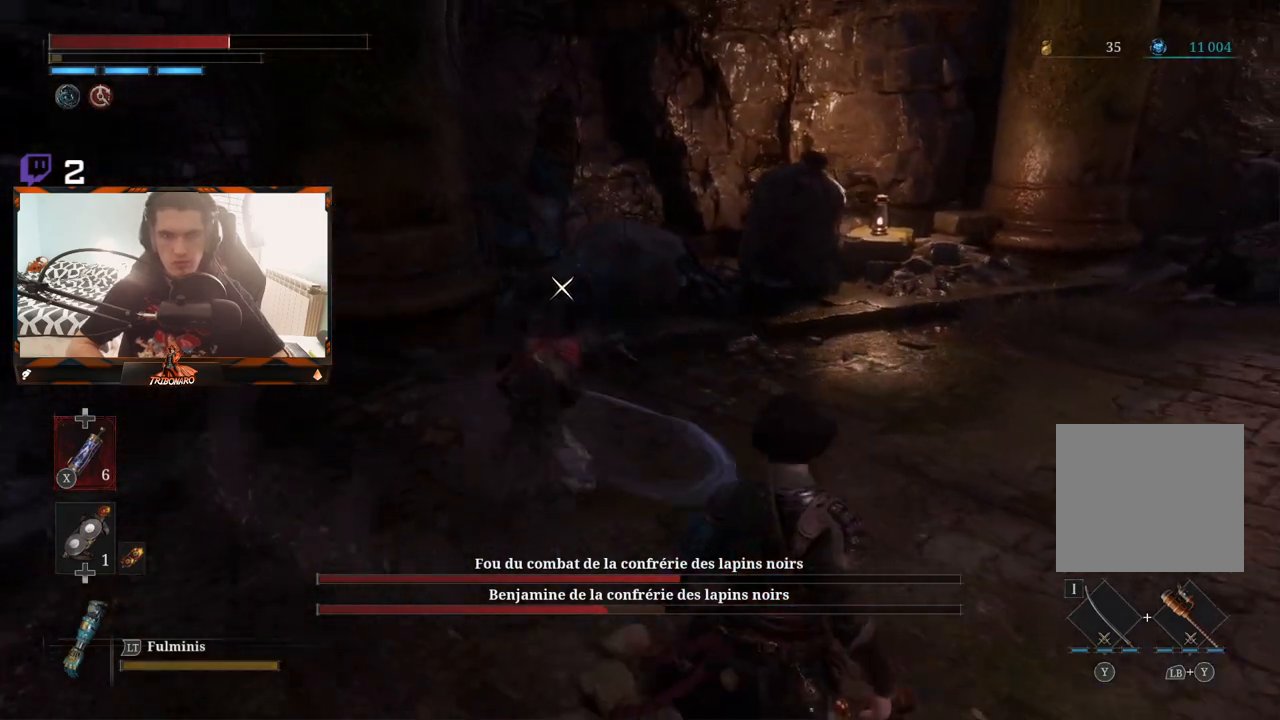
{"dt_ms": 500, "buttons": [], "left_stick": "down-right", "right_stick": "center", "events": [[33, "B", "up"]]}
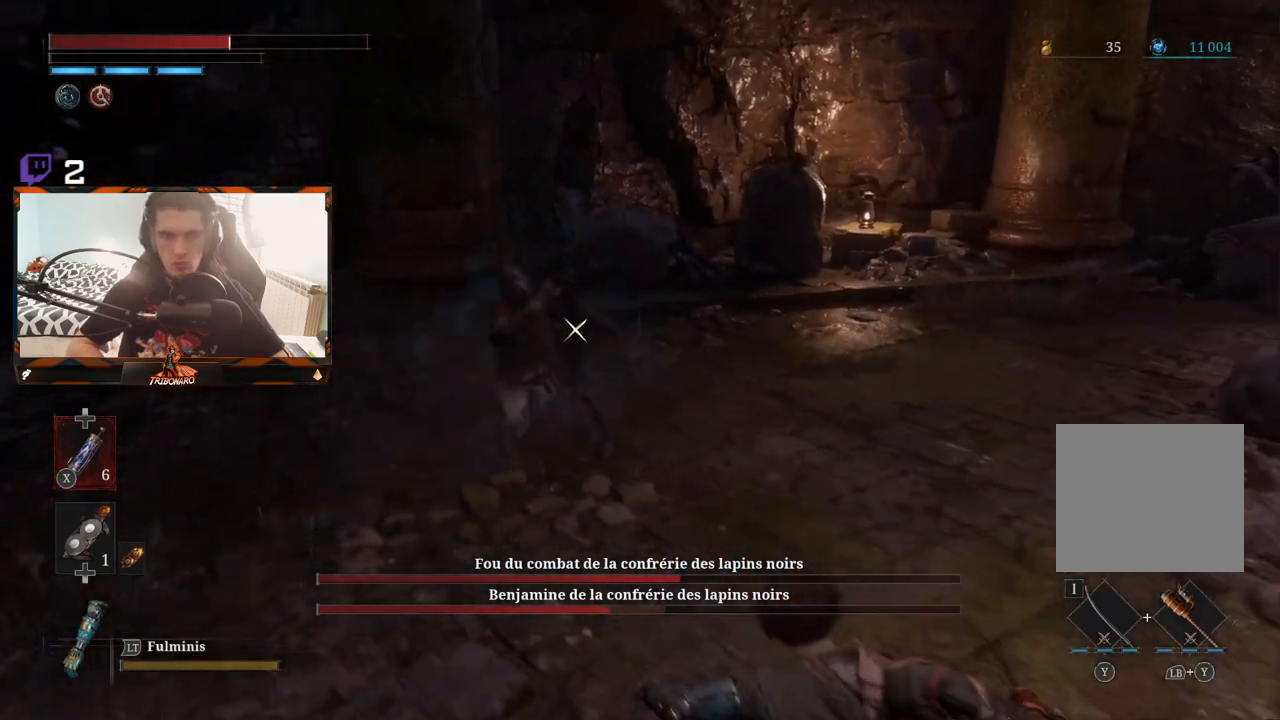
{"dt_ms": 500, "buttons": ["B"], "left_stick": "down-right", "right_stick": "center", "events": [[67, "B", "down"], [183, "B", "up"], [450, "B", "down"]]}
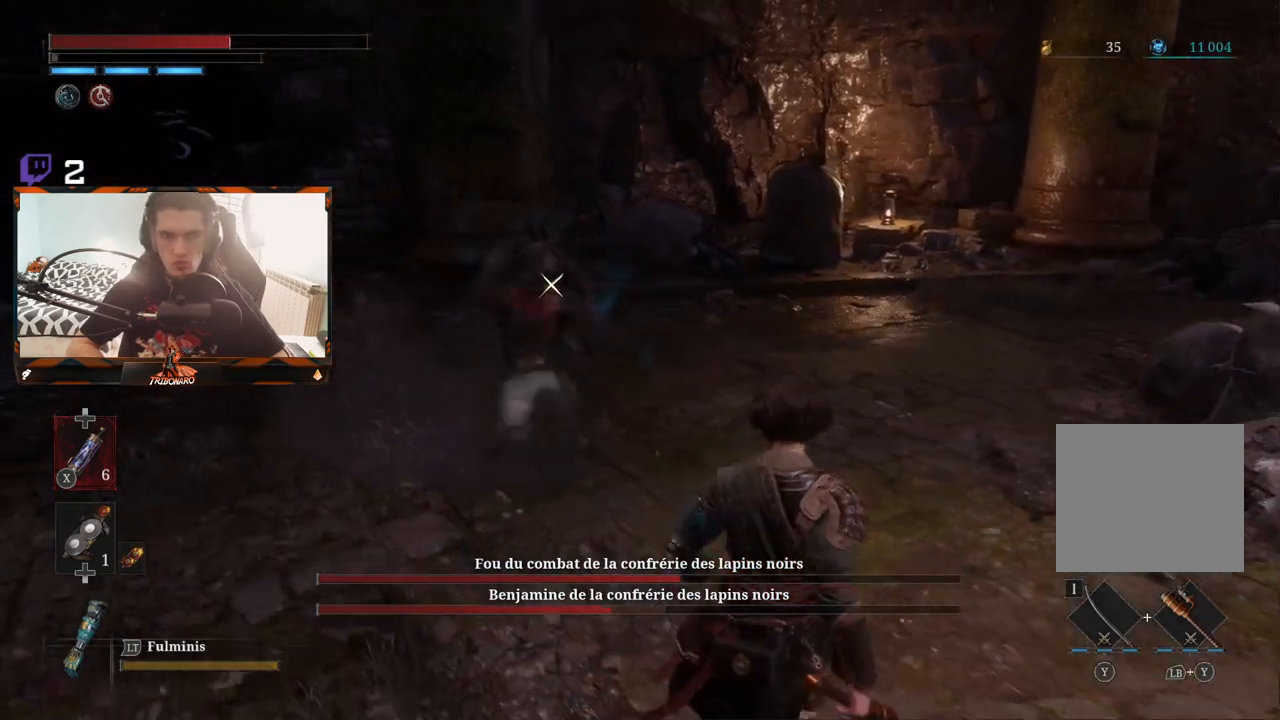
{"dt_ms": 500, "buttons": ["B"], "left_stick": "down-right", "right_stick": "center", "events": [[67, "B", "up"], [233, "B", "down"], [317, "B", "up"], [500, "B", "down"]]}
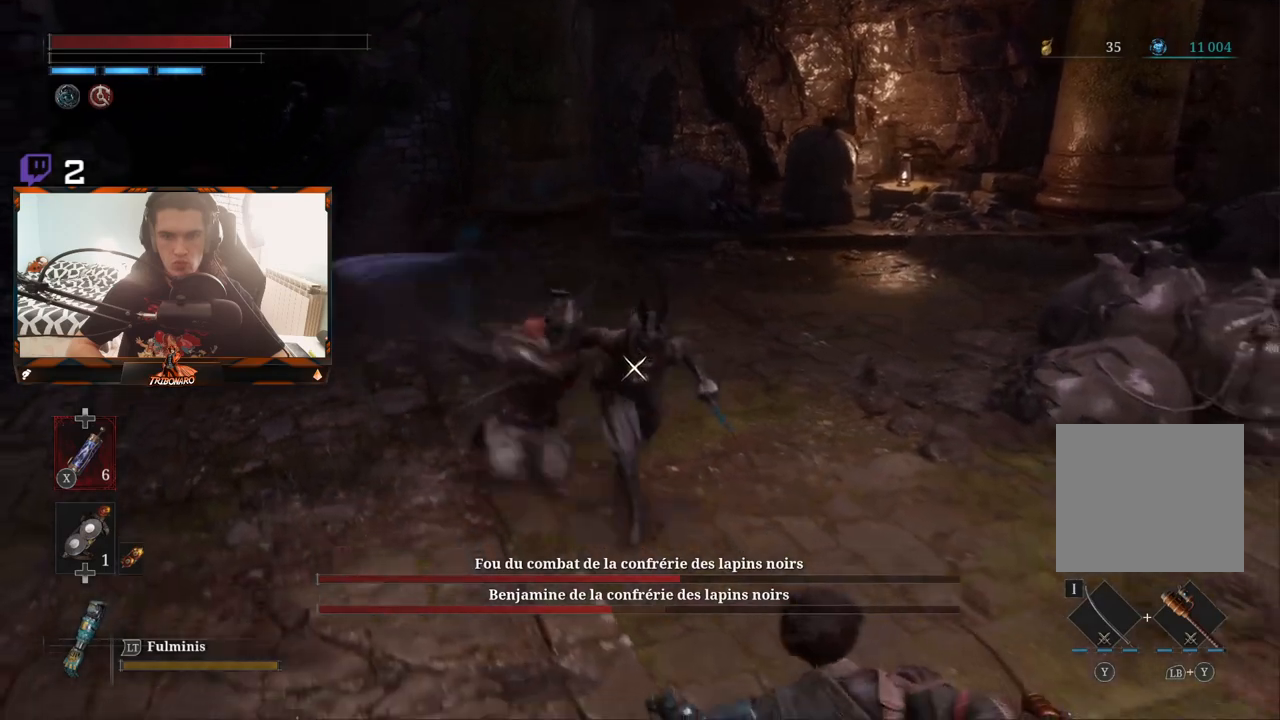
{"dt_ms": 500, "buttons": ["B"], "left_stick": "down-right", "right_stick": "center", "events": [[117, "B", "up"], [167, "B", "down"], [250, "B", "up"], [317, "B", "down"], [417, "B", "up"], [467, "B", "down"]]}
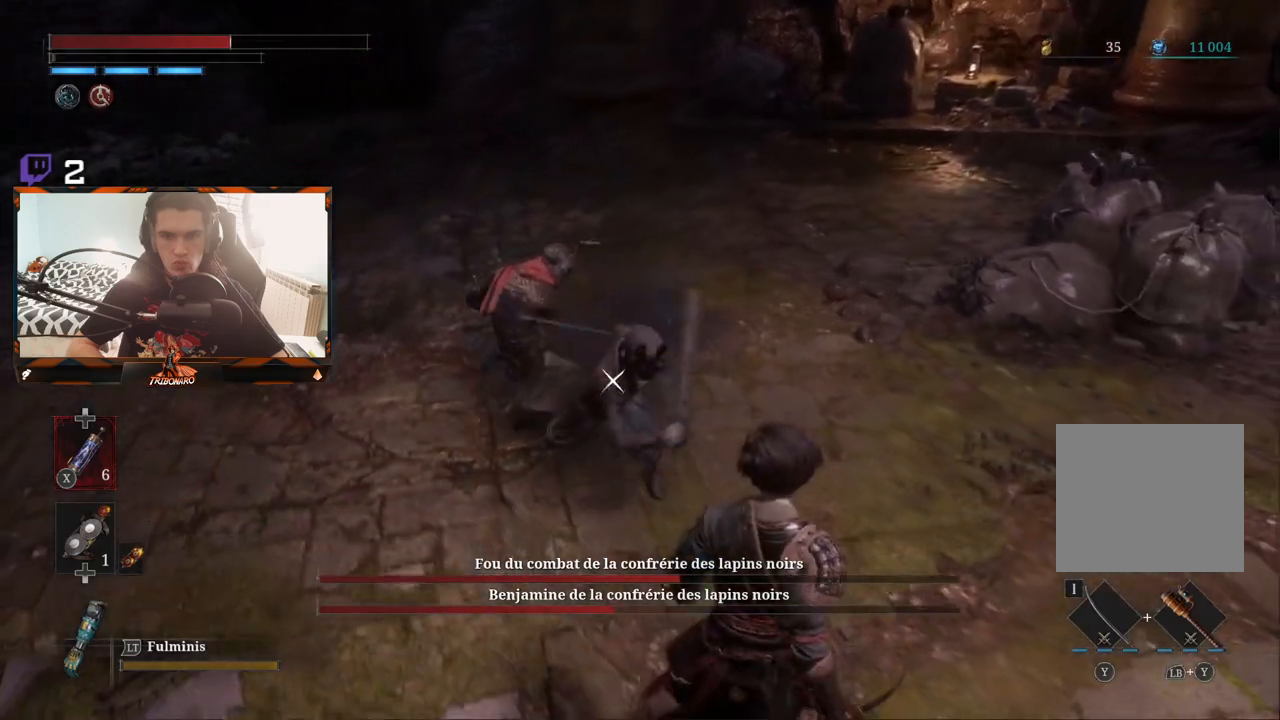
{"dt_ms": 500, "buttons": ["B"], "left_stick": "down-right", "right_stick": "center", "events": [[50, "B", "up"], [100, "B", "down"], [167, "B", "up"], [467, "B", "down"]]}